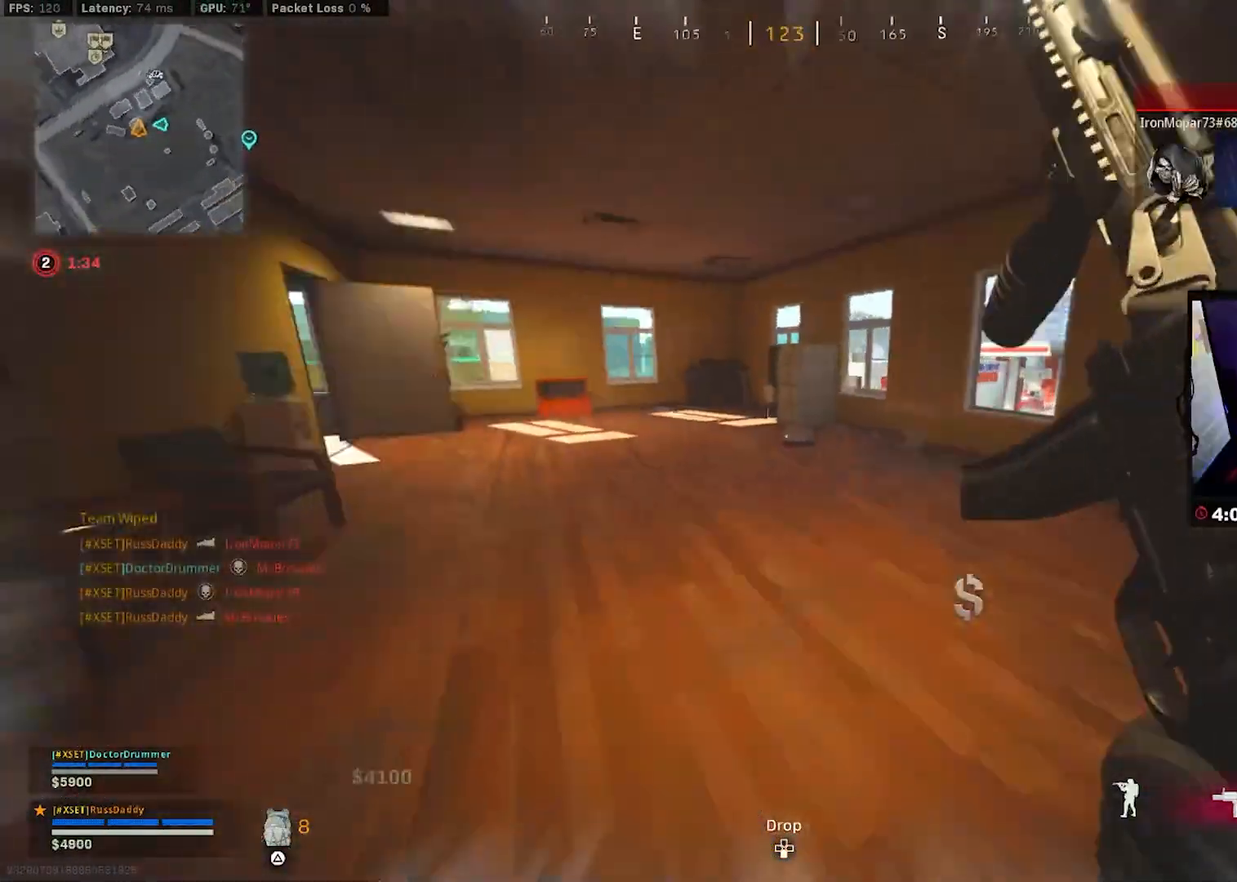
Gameplay with a controller (PlayStation layout); each line is a JSON object with the inputs held at the frame after it. "events" lists button and stick changes between this image and that frame as [ms after this image, input, new state], when the widget could be followed in between.
{"buttons": [], "left_stick": "up-left", "right_stick": "right", "events": [[17, "CROSS", "down"], [17, "right_stick", "center"], [33, "L3", "up"], [100, "SQUARE", "down"], [150, "CROSS", "up"], [183, "SQUARE", "up"], [350, "left_stick", "up-left"], [467, "right_stick", "right"]]}
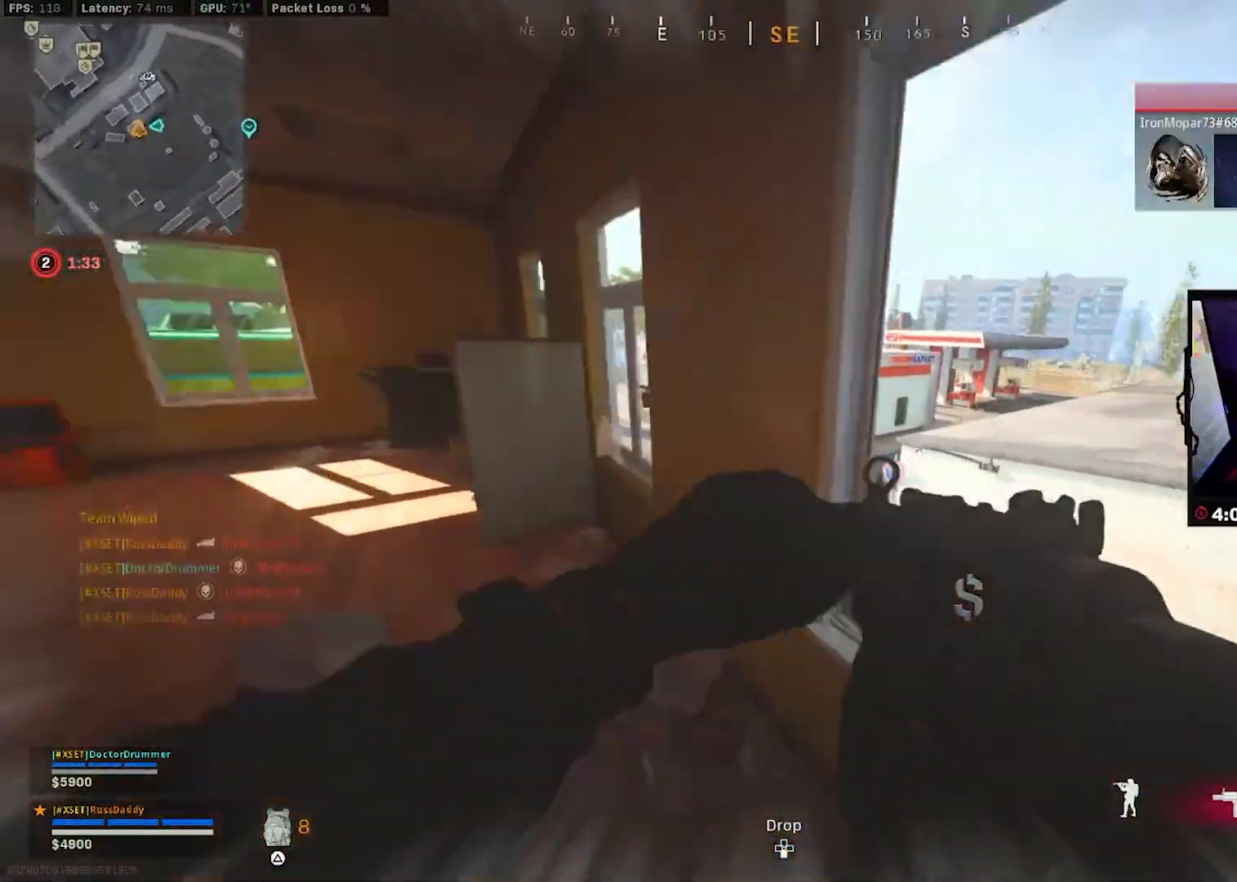
{"buttons": [], "left_stick": "up", "right_stick": "center", "events": [[67, "left_stick", "down-left"], [283, "left_stick", "down-right"], [350, "right_stick", "center"], [417, "left_stick", "up"]]}
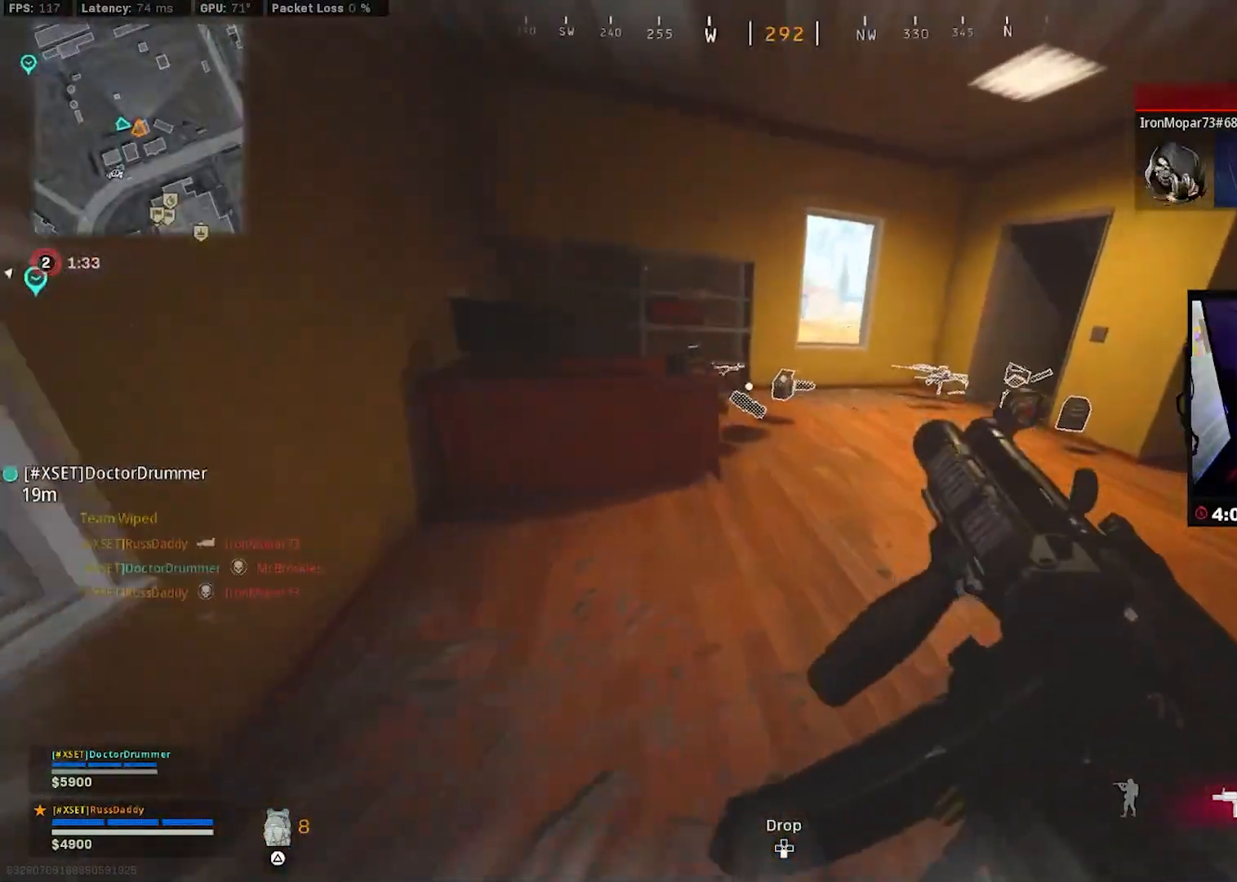
{"buttons": [], "left_stick": "up", "right_stick": "center", "events": []}
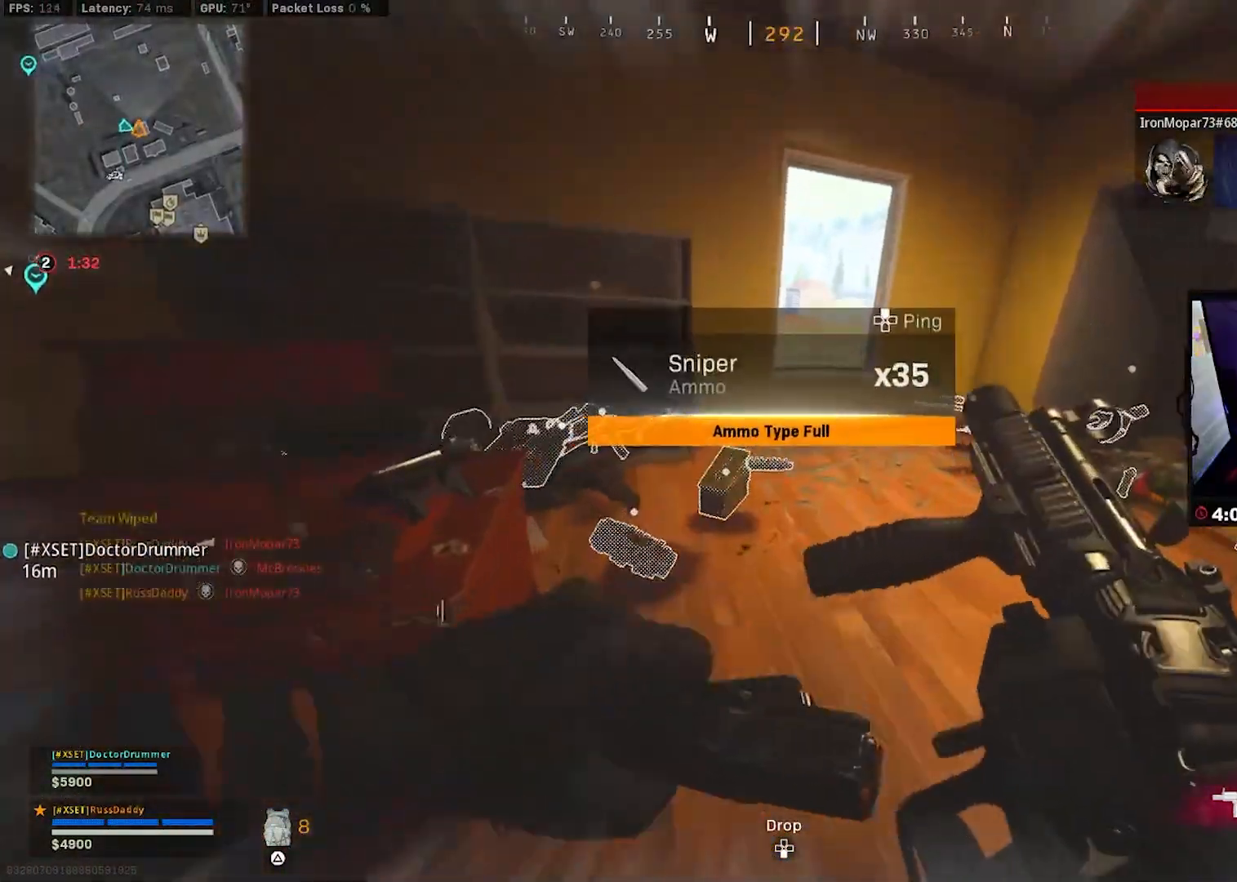
{"buttons": [], "left_stick": "up-left", "right_stick": "center", "events": [[150, "right_stick", "right"], [283, "left_stick", "left"], [383, "right_stick", "center"], [483, "left_stick", "up-left"]]}
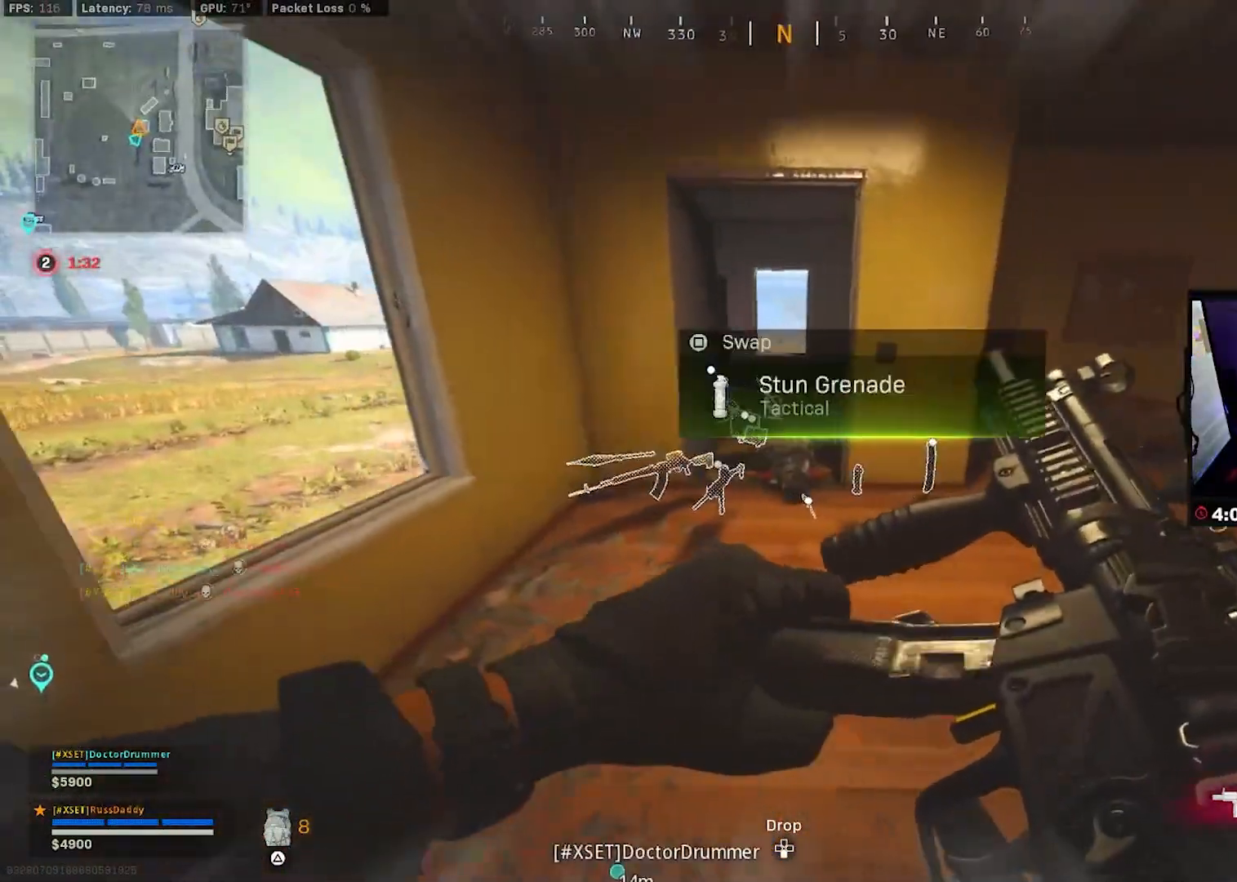
{"buttons": [], "left_stick": "up", "right_stick": "center", "events": [[17, "left_stick", "left"], [33, "left_stick", "up-right"], [83, "right_stick", "right"], [200, "L3", "down"], [317, "L3", "up"], [317, "left_stick", "up"], [350, "right_stick", "center"], [383, "L3", "down"], [500, "L3", "up"]]}
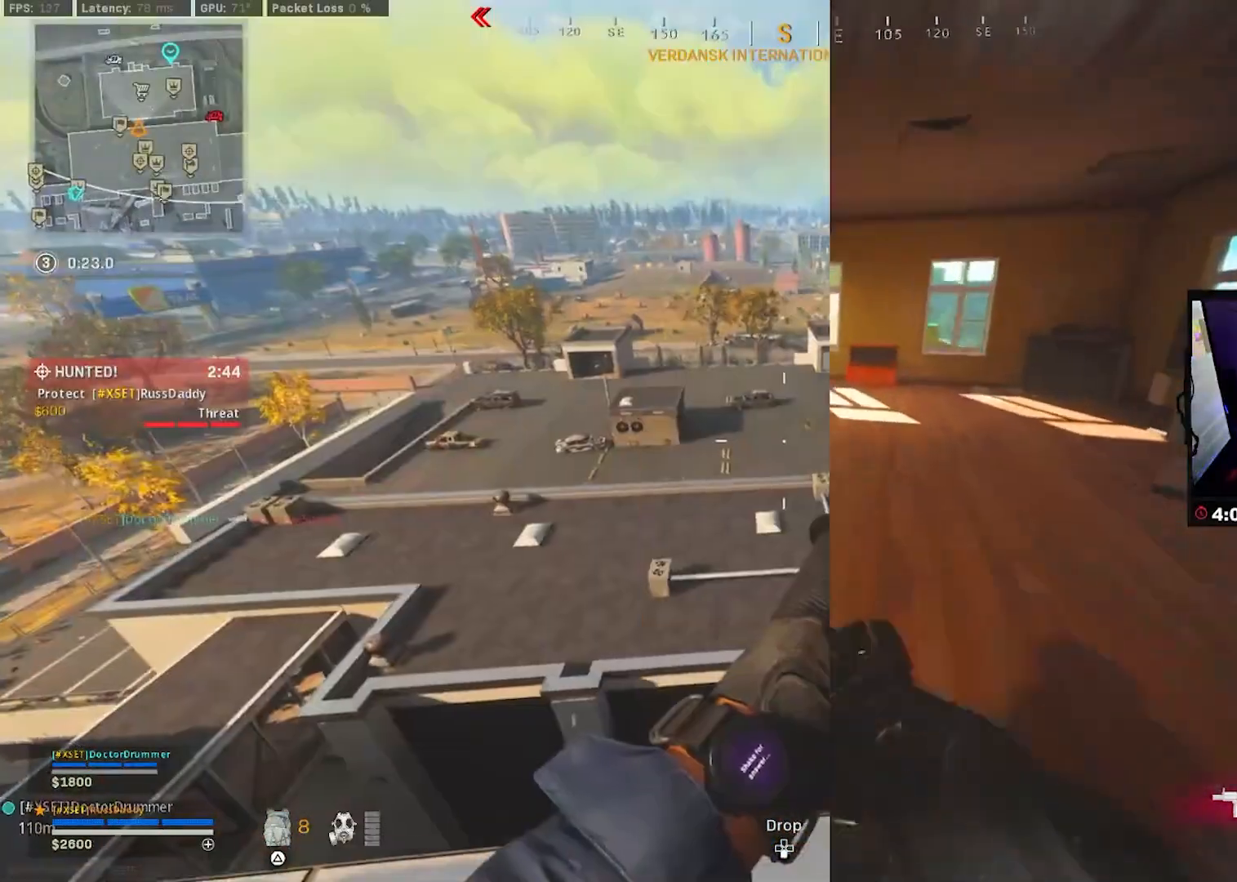
{"buttons": [], "left_stick": "left", "right_stick": "center", "events": [[50, "L3", "down"], [100, "L3", "up"], [100, "left_stick", "right"], [167, "left_stick", "up"], [217, "left_stick", "left"]]}
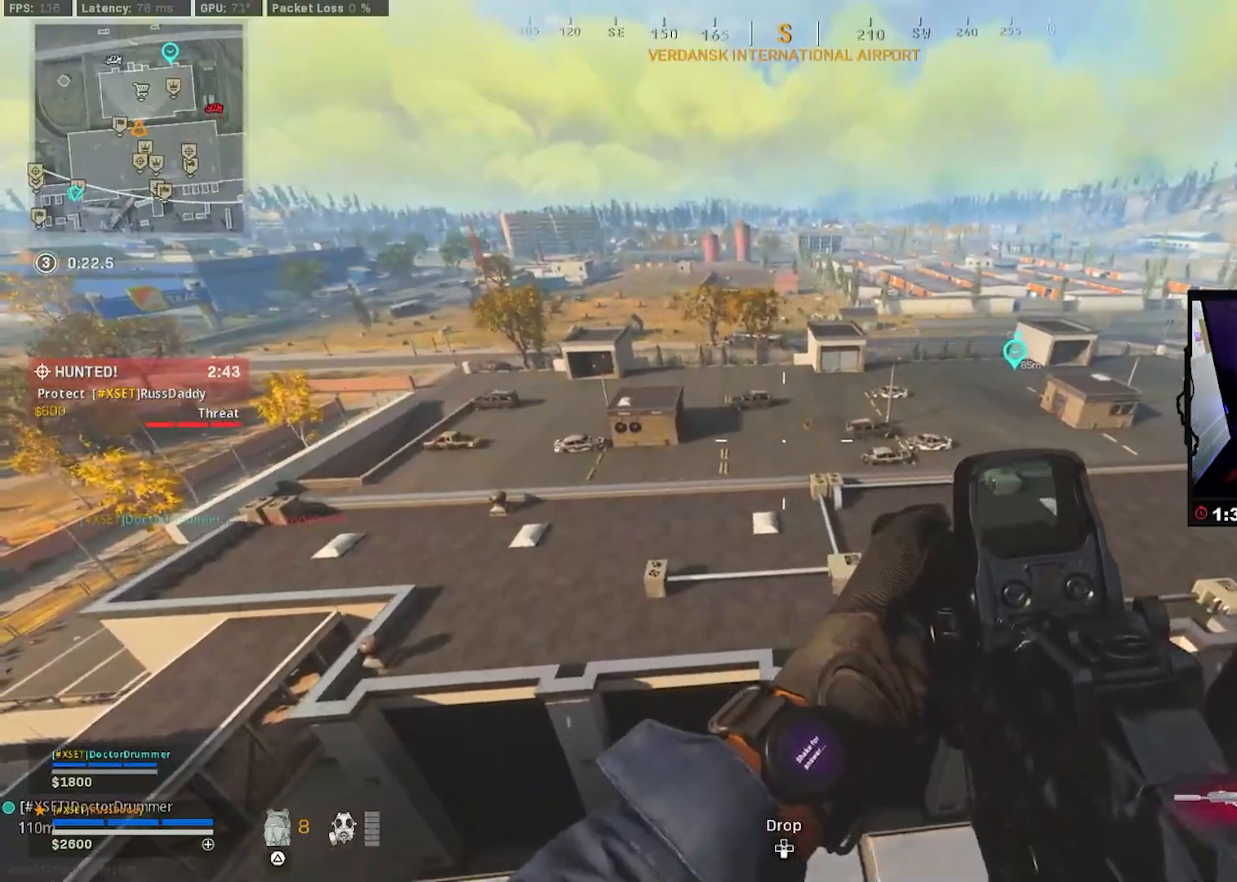
{"buttons": [], "left_stick": "up-left", "right_stick": "center", "events": [[17, "right_stick", "left"], [133, "left_stick", "up-left"], [217, "right_stick", "center"]]}
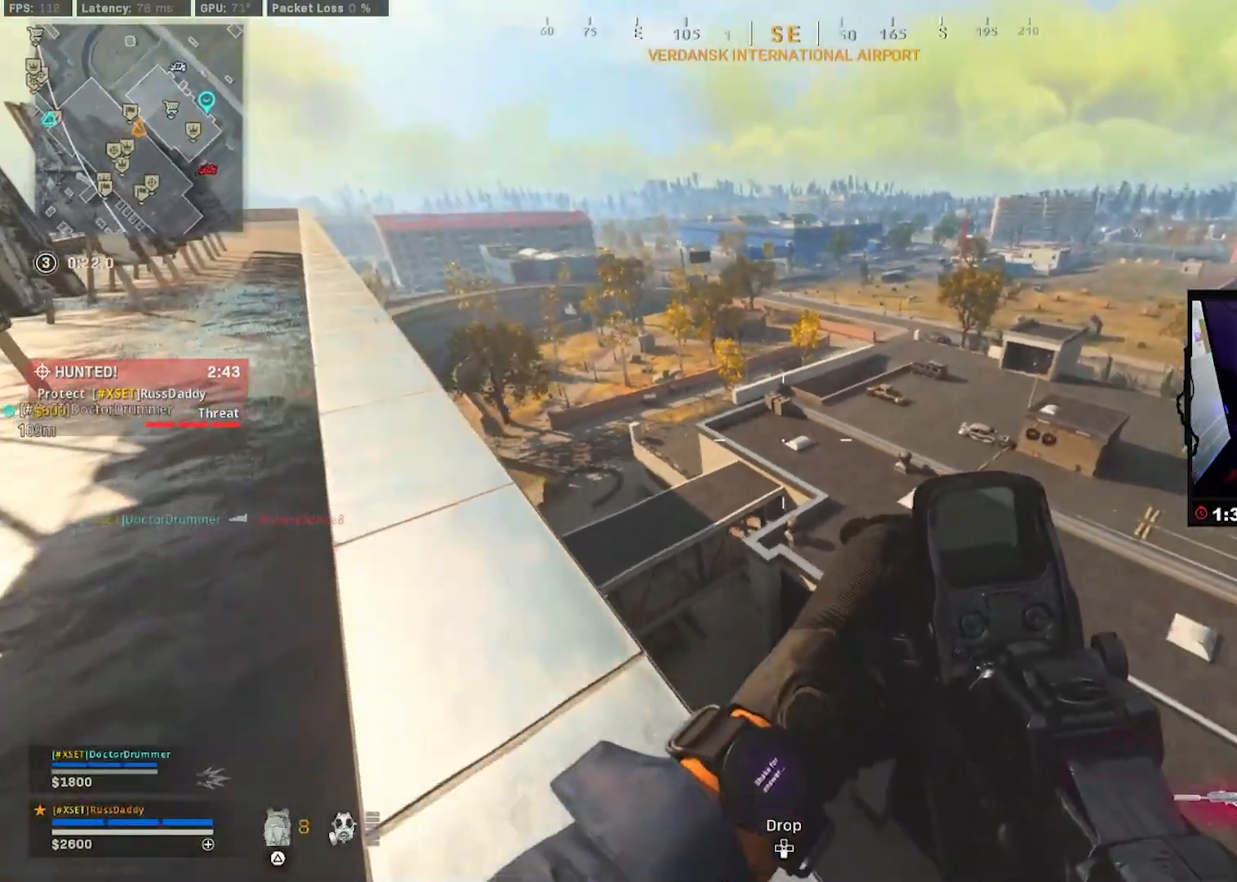
{"buttons": ["L3"], "left_stick": "up-left", "right_stick": "right", "events": [[133, "right_stick", "left"], [233, "L3", "down"], [333, "L3", "up"], [333, "right_stick", "up"], [417, "L3", "down"], [483, "right_stick", "right"]]}
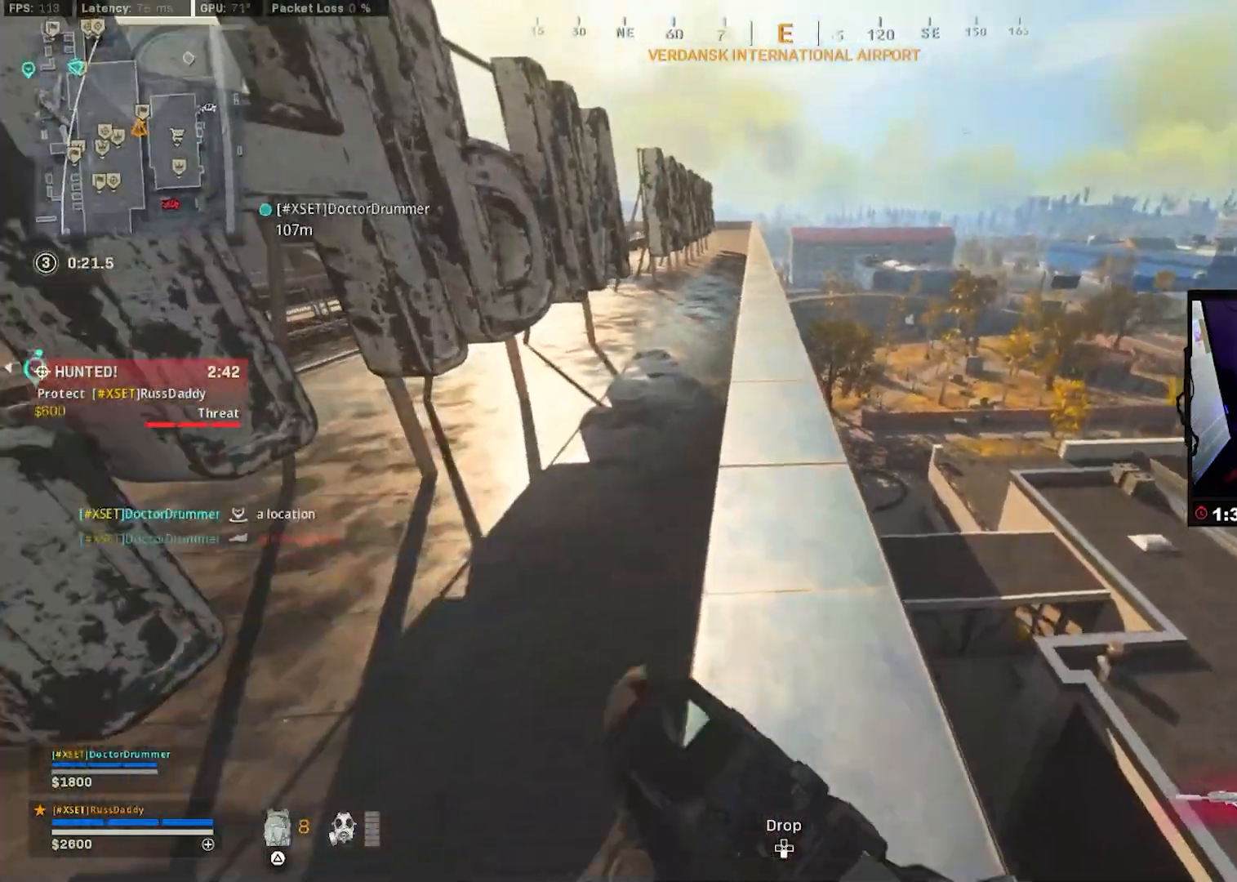
{"buttons": [], "left_stick": "up-left", "right_stick": "center", "events": [[33, "L3", "up"], [100, "CROSS", "down"], [150, "right_stick", "center"], [217, "CROSS", "up"]]}
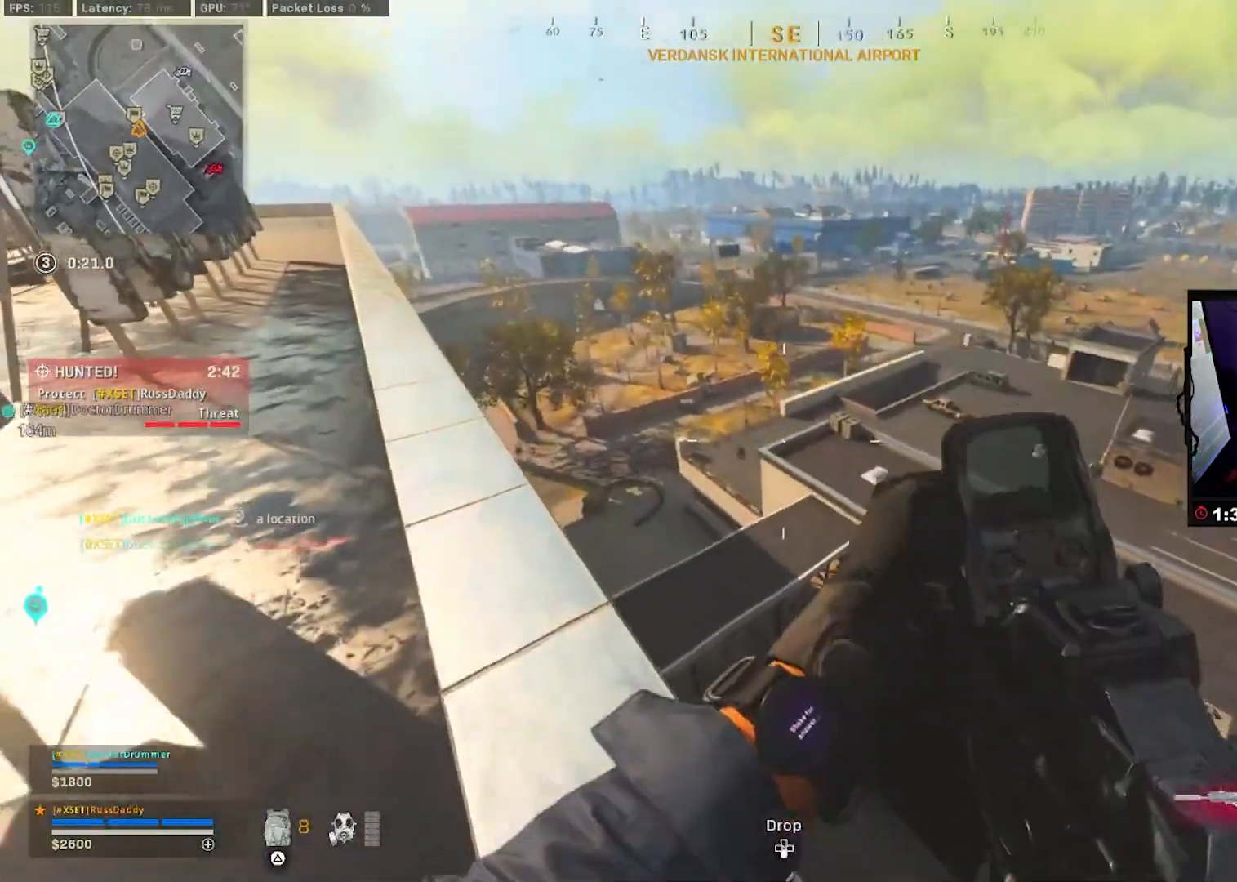
{"buttons": ["L2"], "left_stick": "up", "right_stick": "down-right", "events": [[100, "L2", "down"], [133, "right_stick", "left"], [283, "right_stick", "center"], [350, "left_stick", "up"], [450, "right_stick", "down"], [500, "right_stick", "down-right"]]}
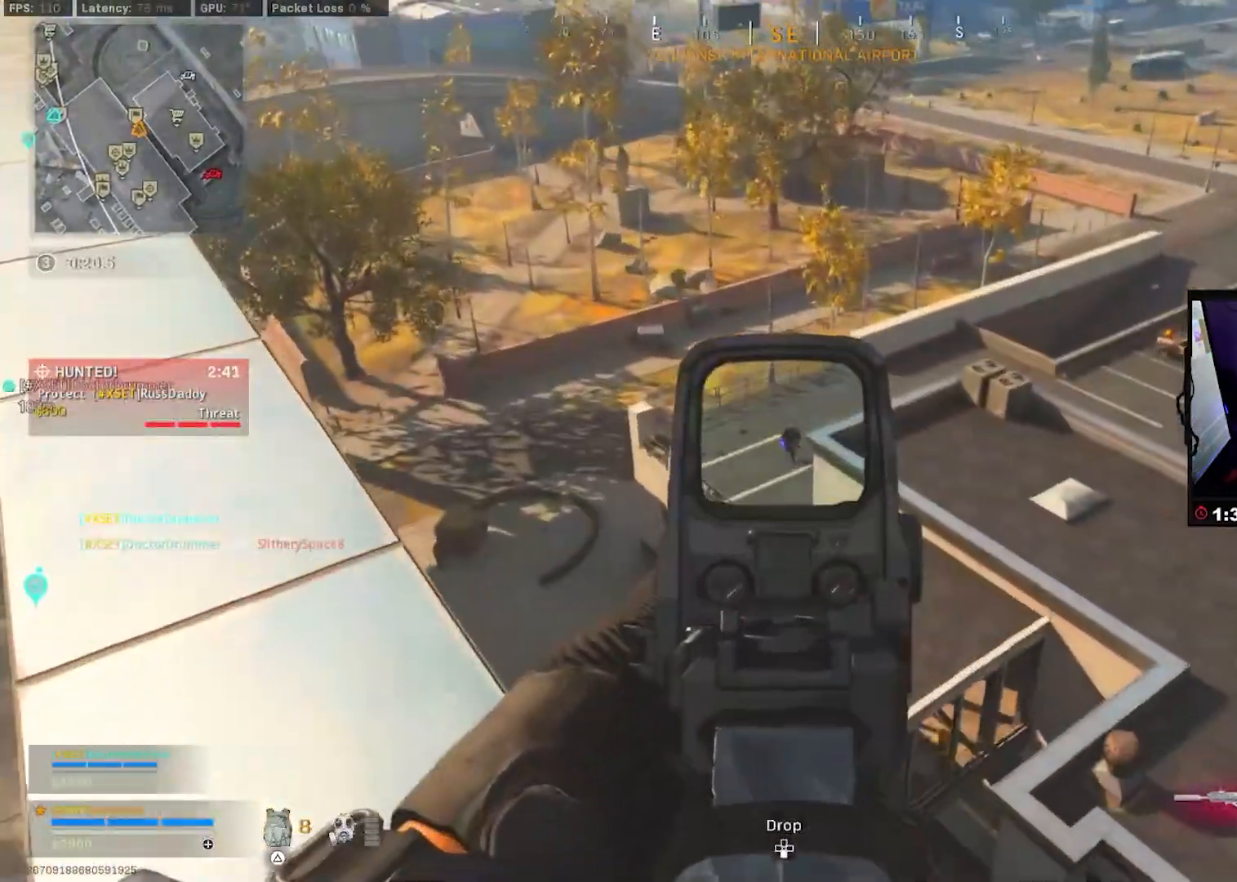
{"buttons": [], "left_stick": "up-left", "right_stick": "down", "events": [[167, "left_stick", "up-left"], [167, "right_stick", "right"], [283, "right_stick", "down-right"], [383, "right_stick", "down"], [500, "L2", "up"]]}
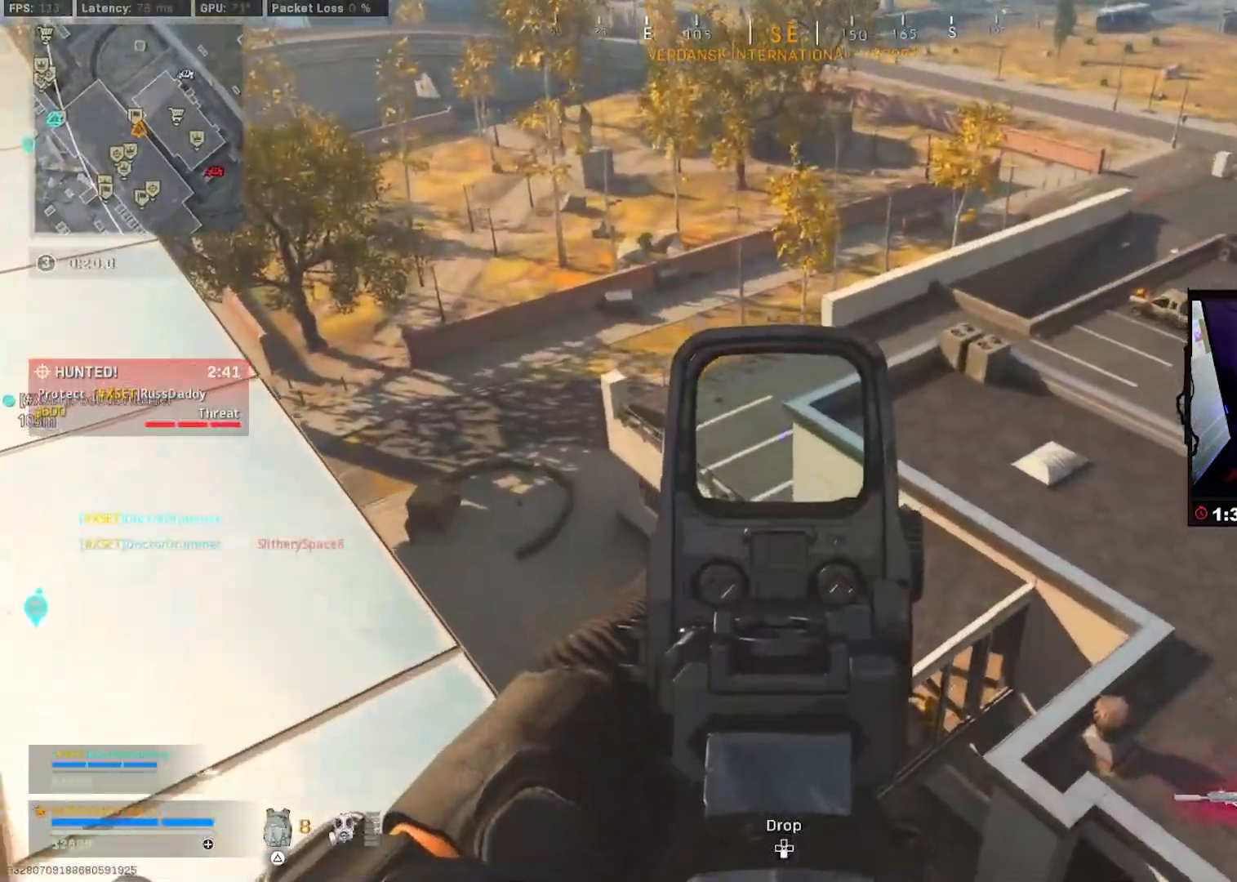
{"buttons": [], "left_stick": "left", "right_stick": "center", "events": [[117, "L3", "down"], [200, "L3", "up"], [233, "right_stick", "center"], [283, "L3", "down"], [367, "TRIANGLE", "down"], [383, "L3", "up"], [433, "TRIANGLE", "up"], [433, "left_stick", "left"]]}
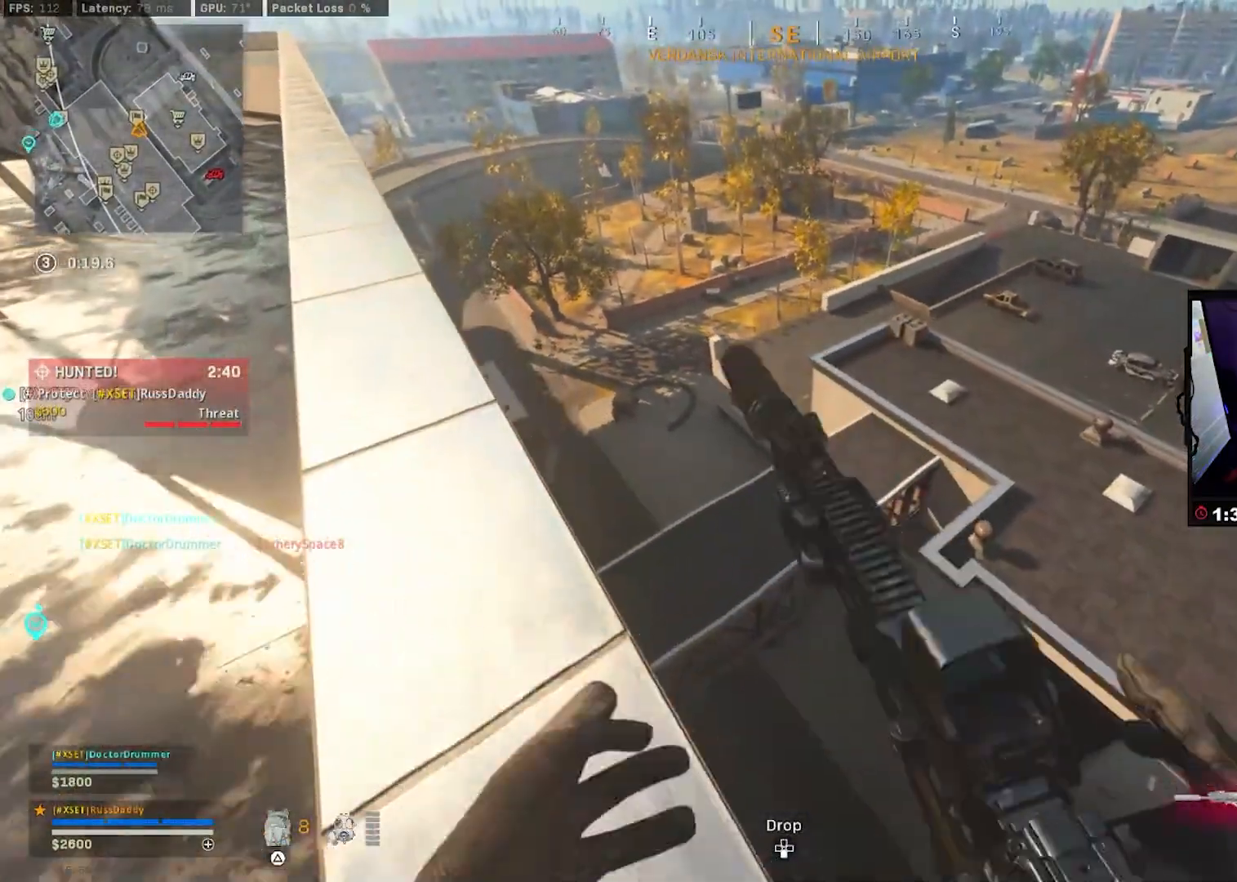
{"buttons": [], "left_stick": "down-right", "right_stick": "center", "events": [[50, "left_stick", "up-left"], [133, "right_stick", "right"], [283, "right_stick", "center"], [300, "left_stick", "down-left"], [350, "left_stick", "down-right"]]}
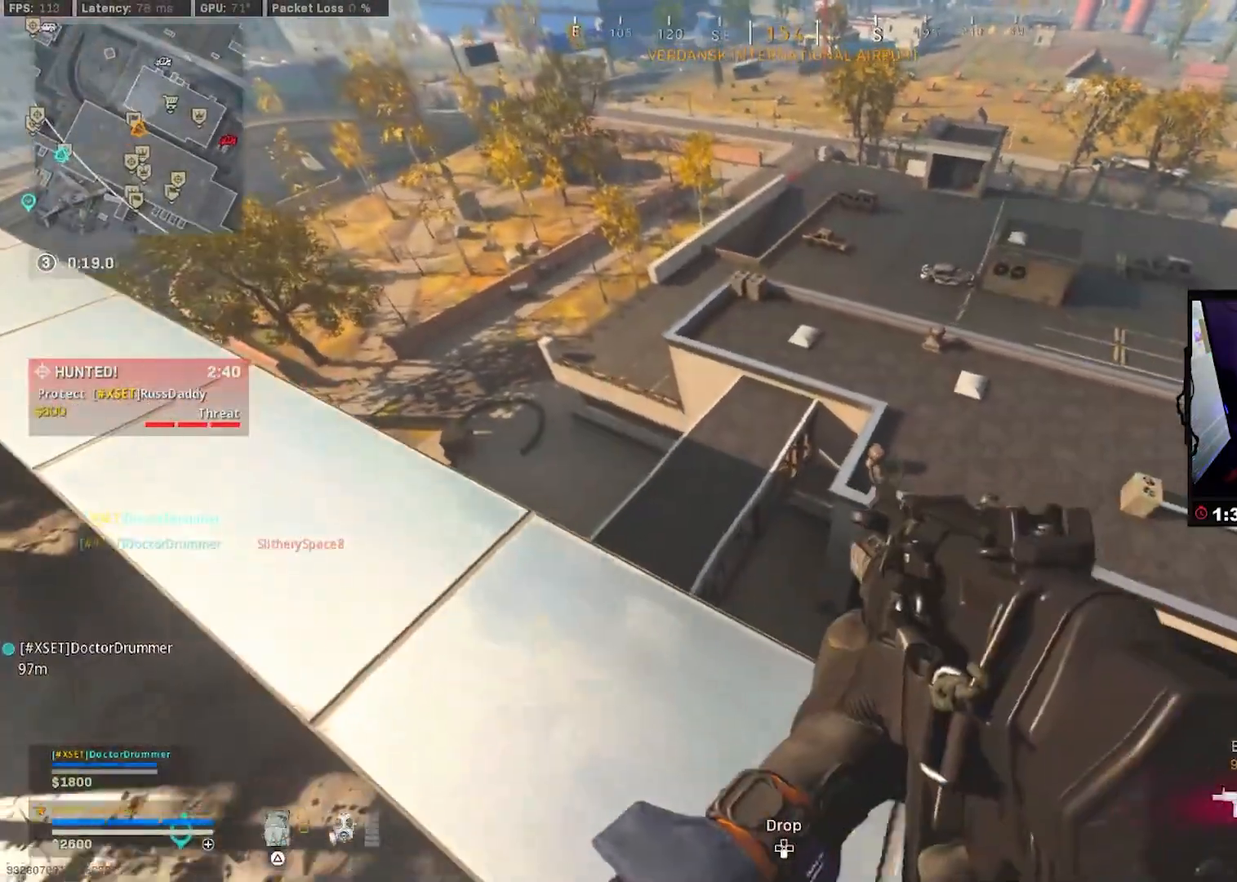
{"buttons": [], "left_stick": "right", "right_stick": "up-right", "events": [[117, "TRIANGLE", "down"], [167, "TRIANGLE", "up"], [333, "right_stick", "up-right"], [383, "left_stick", "right"]]}
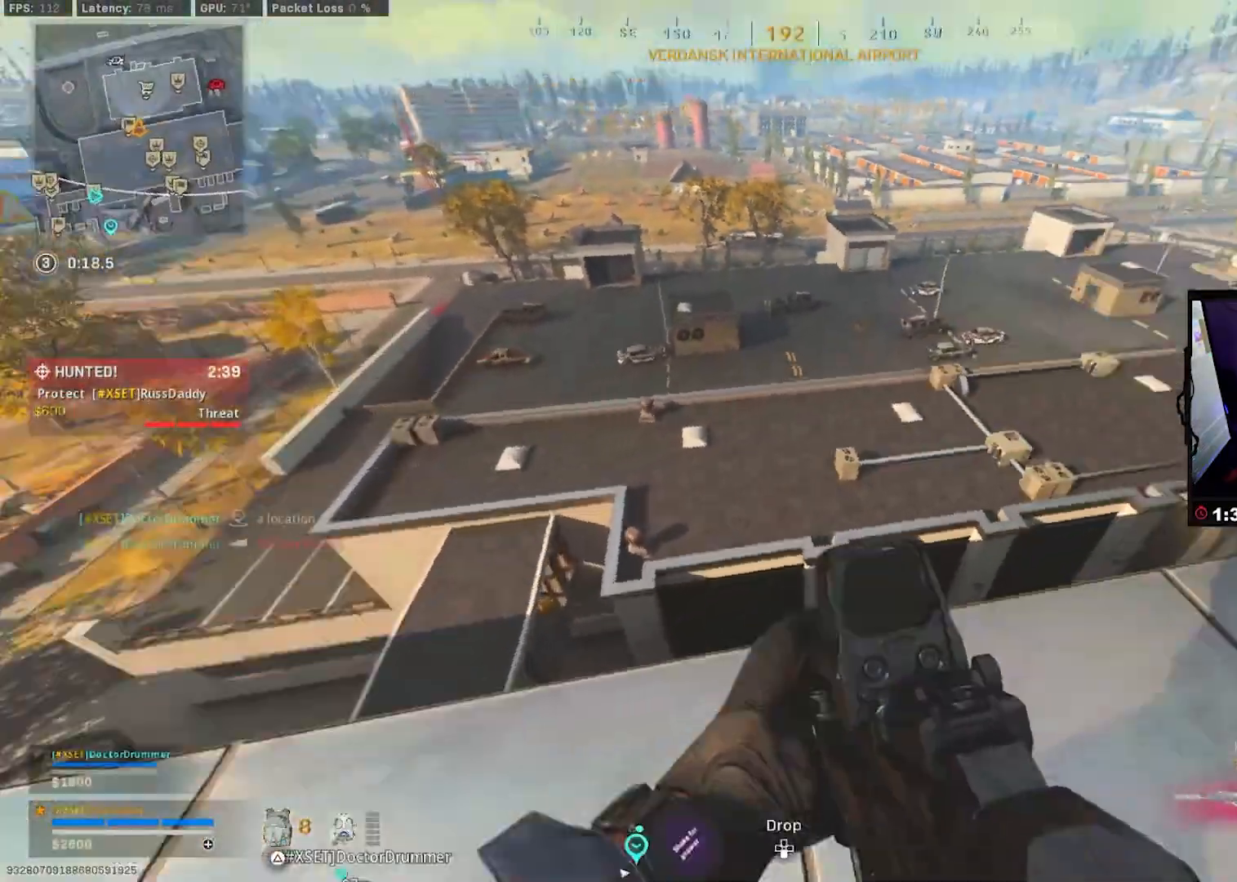
{"buttons": [], "left_stick": "left", "right_stick": "left", "events": [[50, "right_stick", "center"], [133, "left_stick", "up-right"], [317, "right_stick", "left"], [383, "left_stick", "left"]]}
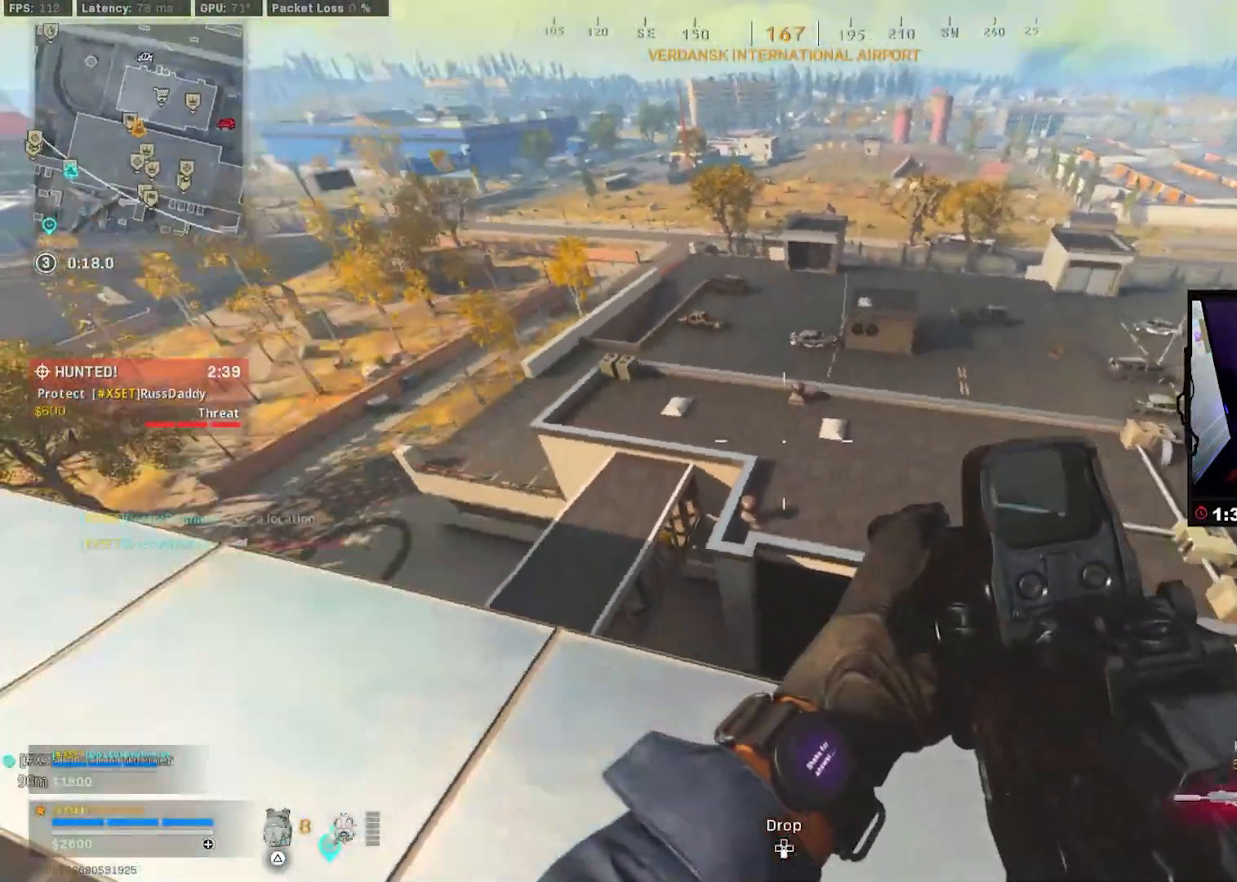
{"buttons": [], "left_stick": "right", "right_stick": "center", "events": [[67, "left_stick", "up-left"], [133, "right_stick", "down"], [367, "left_stick", "center"], [400, "right_stick", "center"], [450, "left_stick", "right"]]}
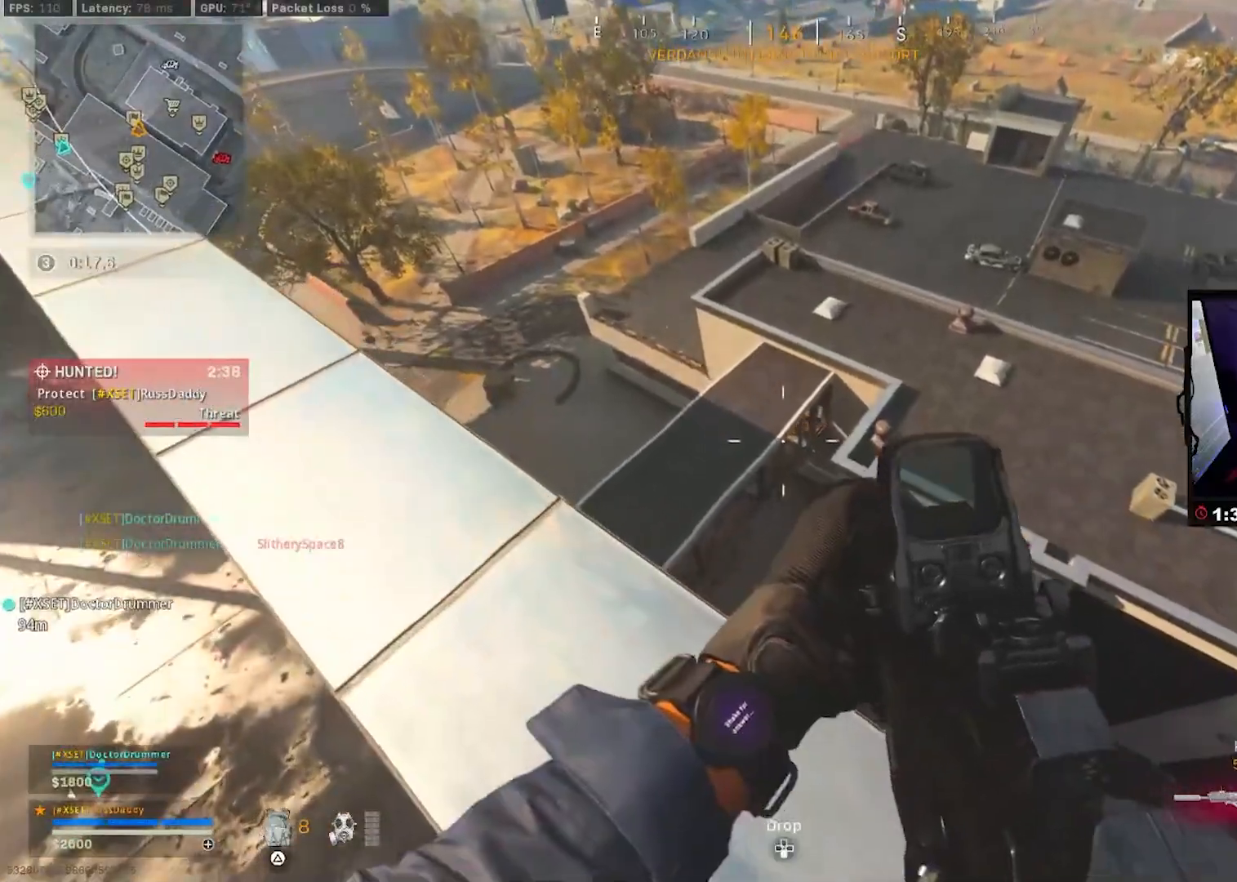
{"buttons": ["L2"], "left_stick": "right", "right_stick": "center", "events": [[233, "L2", "down"], [350, "right_stick", "left"], [500, "right_stick", "center"]]}
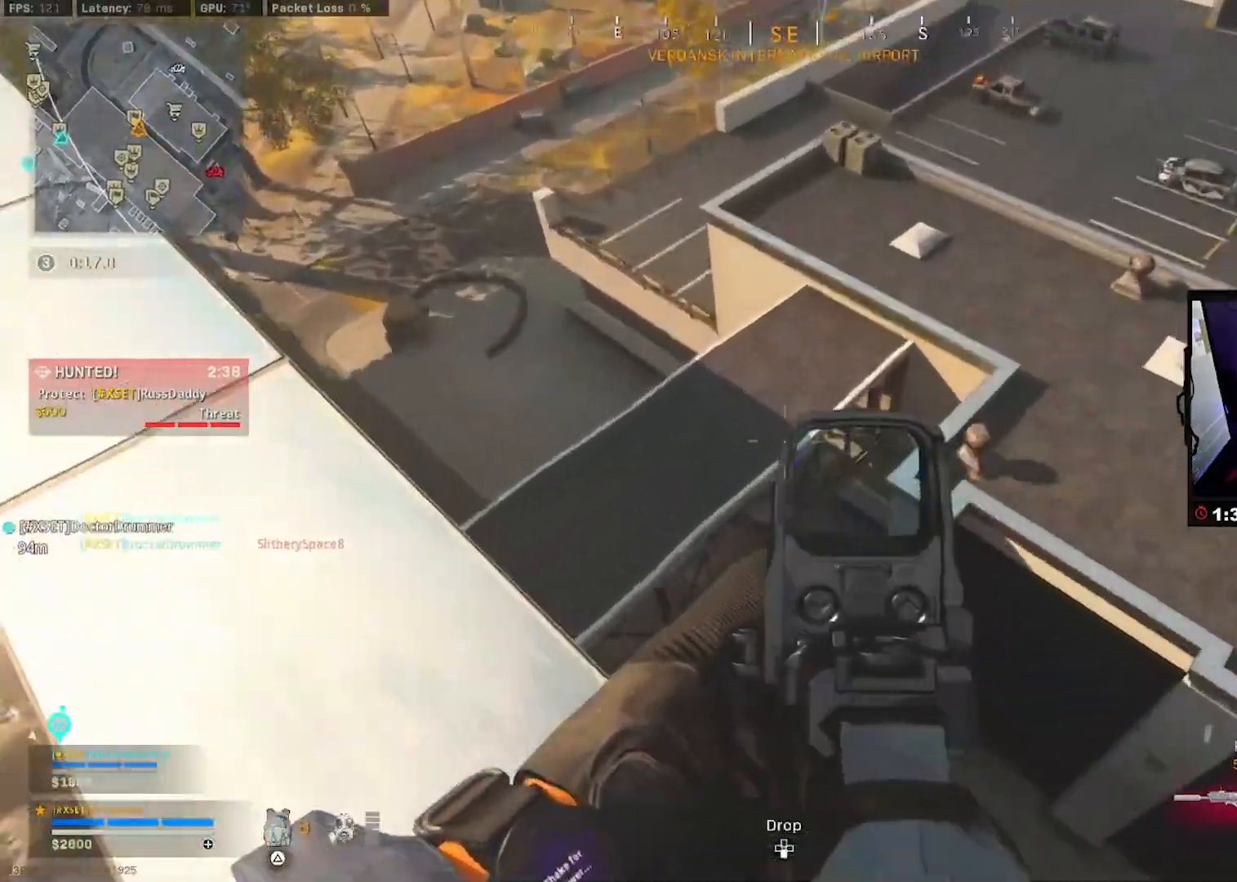
{"buttons": ["L2"], "left_stick": "left", "right_stick": "right", "events": [[300, "right_stick", "right"], [333, "left_stick", "center"], [433, "left_stick", "left"]]}
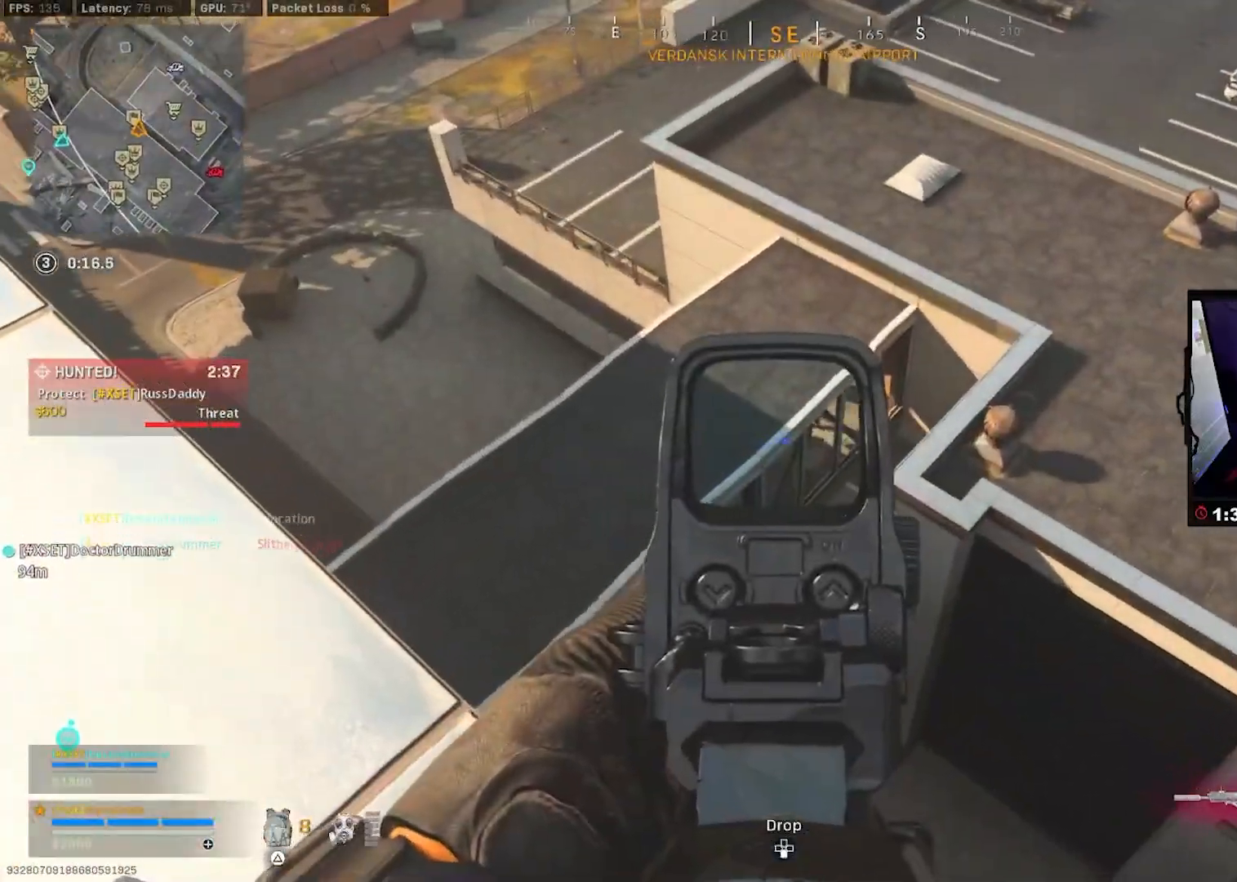
{"buttons": ["L2"], "left_stick": "down-right", "right_stick": "center", "events": [[17, "left_stick", "center"], [100, "left_stick", "down-right"], [167, "right_stick", "center"]]}
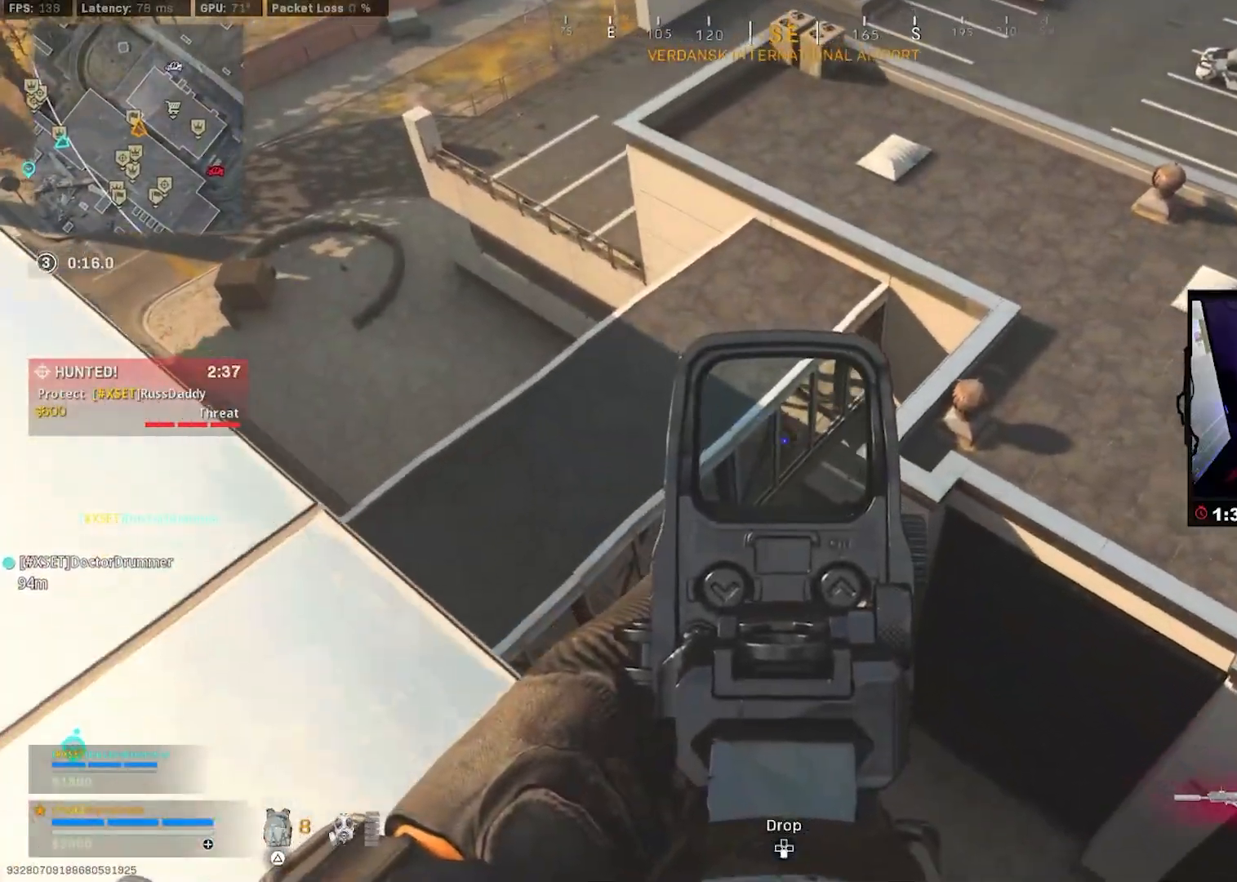
{"buttons": ["L2", "R2"], "left_stick": "down-right", "right_stick": "down-left", "events": [[33, "R2", "down"], [67, "right_stick", "down-left"], [150, "left_stick", "up-left"], [250, "left_stick", "down-right"]]}
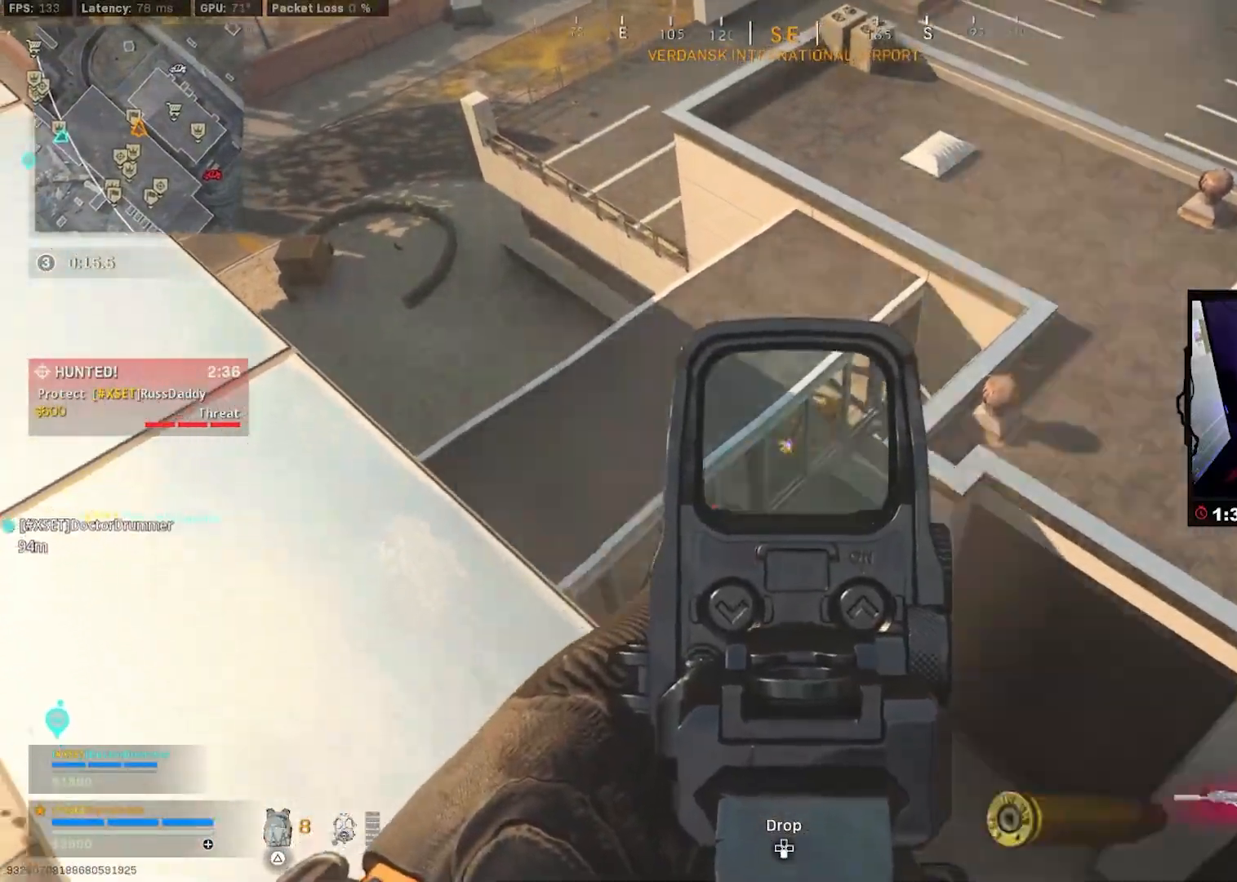
{"buttons": ["L2", "R2"], "left_stick": "left", "right_stick": "right", "events": [[50, "right_stick", "left"], [167, "left_stick", "right"], [183, "right_stick", "center"], [233, "right_stick", "right"], [283, "right_stick", "up-right"], [333, "left_stick", "up"], [383, "left_stick", "up-left"], [483, "left_stick", "left"], [483, "right_stick", "right"]]}